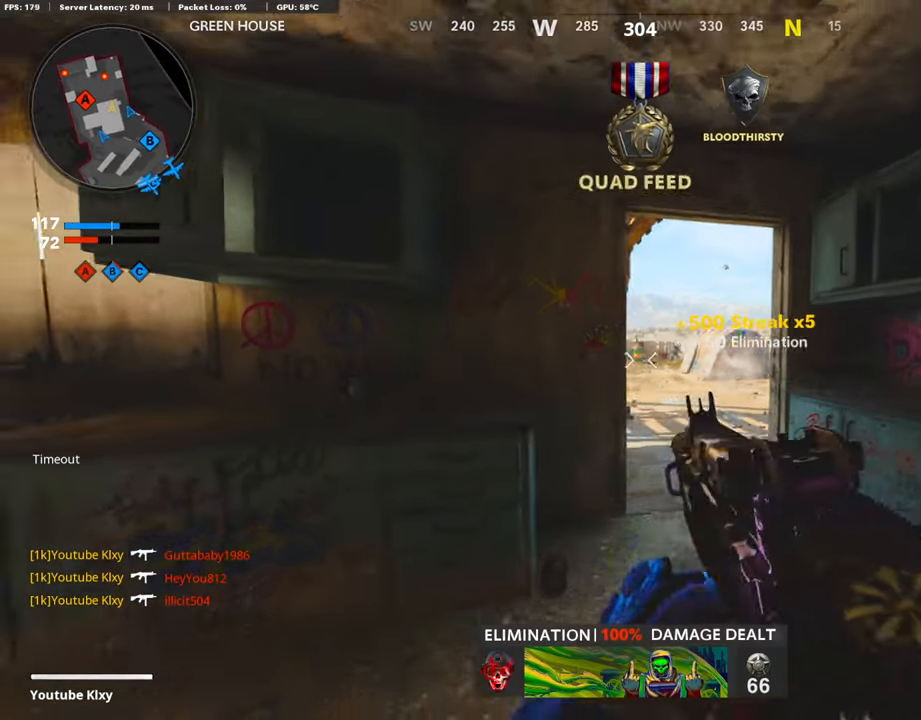
Gameplay with a controller (PlayStation layout); each line is a JSON object with the inputs held at the frame after it. "events" lists button and stick changes between this image and that frame as [ms after this image, input, new state], when the widget could be followed in between. Not read: TOUCHPAD.
{"buttons": [], "left_stick": "up-right", "right_stick": "down", "events": [[152, "left_stick", "center"], [202, "R2", "up"], [286, "left_stick", "right"], [421, "left_stick", "up-right"], [421, "right_stick", "down"]]}
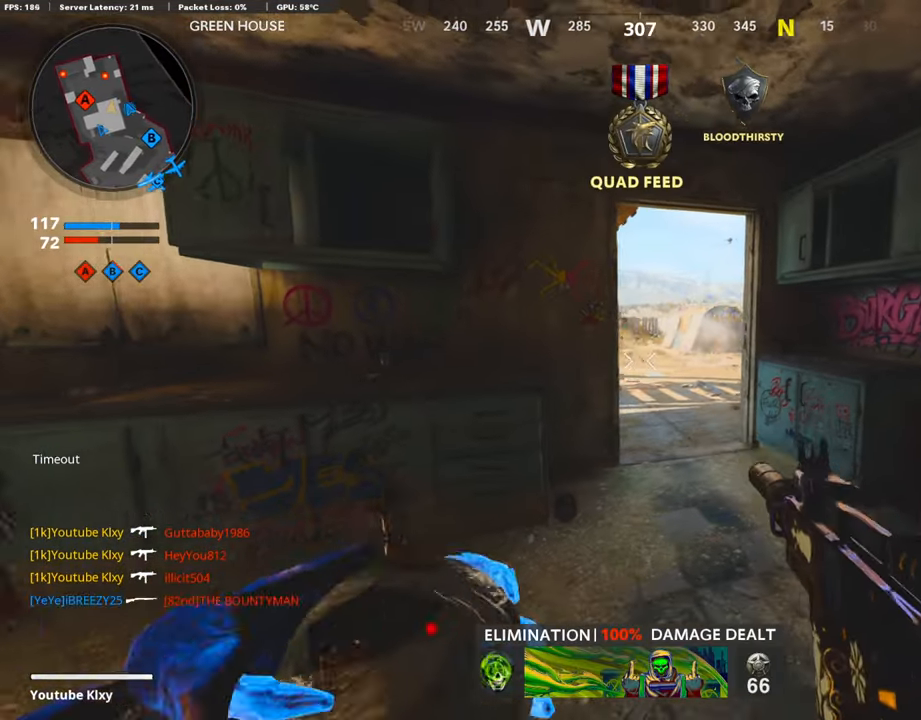
{"buttons": ["L3"], "left_stick": "up-left", "right_stick": "center", "events": [[17, "left_stick", "left"], [34, "right_stick", "center"], [118, "left_stick", "center"], [219, "left_stick", "down-left"], [270, "right_stick", "left"], [371, "left_stick", "up-left"], [421, "L3", "down"], [505, "right_stick", "center"]]}
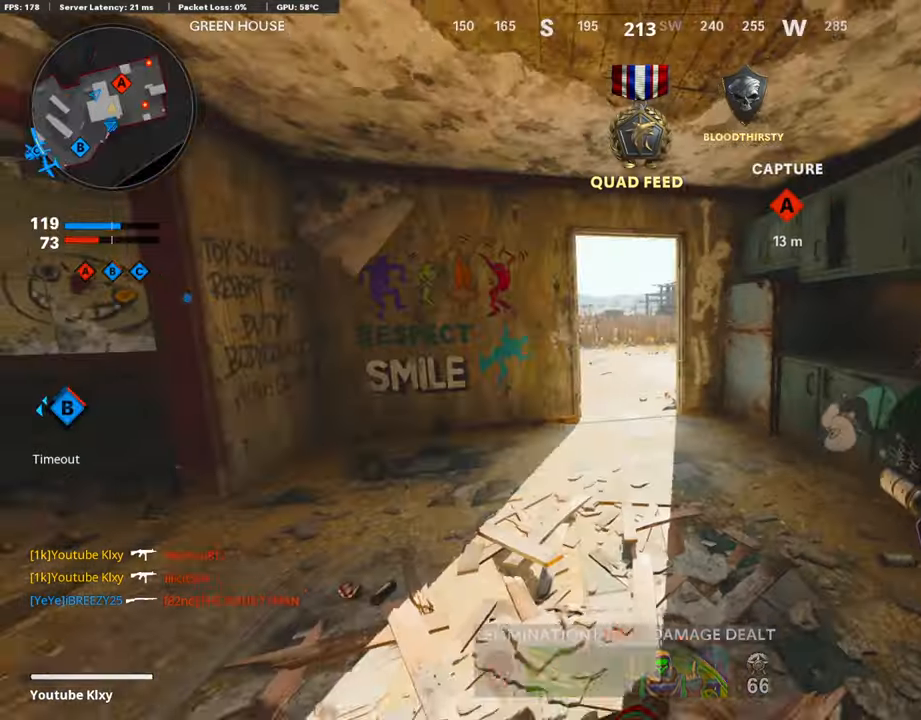
{"buttons": ["L3"], "left_stick": "up-right", "right_stick": "center", "events": [[84, "L3", "up"], [84, "SQUARE", "down"], [151, "left_stick", "up"], [168, "SQUARE", "up"], [235, "SQUARE", "down"], [269, "left_stick", "up-right"], [303, "SQUARE", "up"], [370, "SQUARE", "down"], [454, "L3", "down"], [454, "SQUARE", "up"]]}
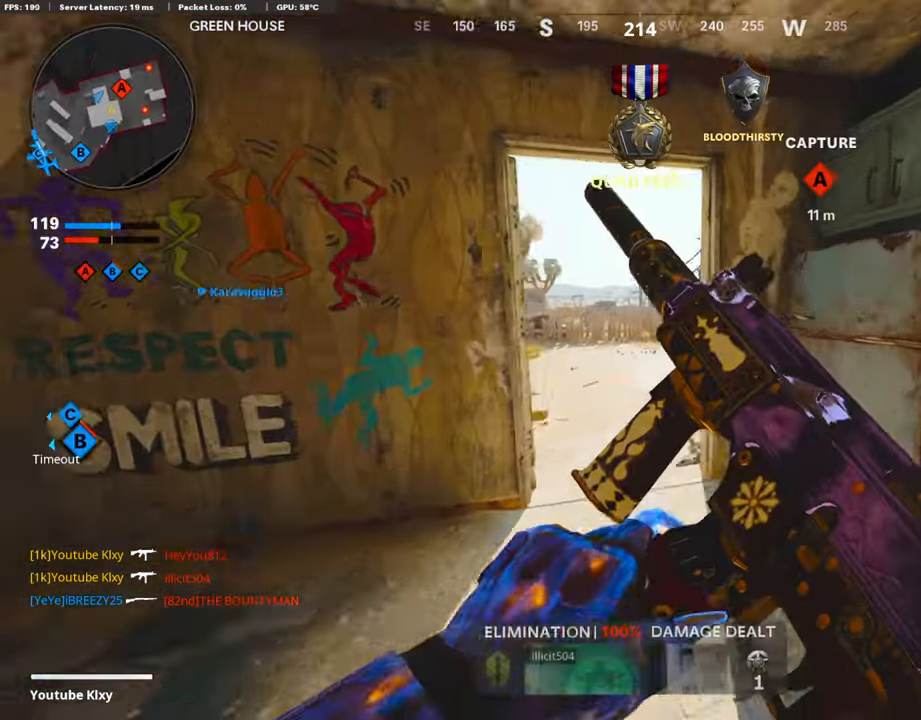
{"buttons": ["L1"], "left_stick": "left", "right_stick": "center", "events": [[17, "left_stick", "up"], [151, "left_stick", "up-left"], [151, "right_stick", "right"], [252, "L3", "up"], [269, "right_stick", "center"], [319, "left_stick", "left"], [353, "L1", "down"], [437, "right_stick", "right"], [504, "right_stick", "center"]]}
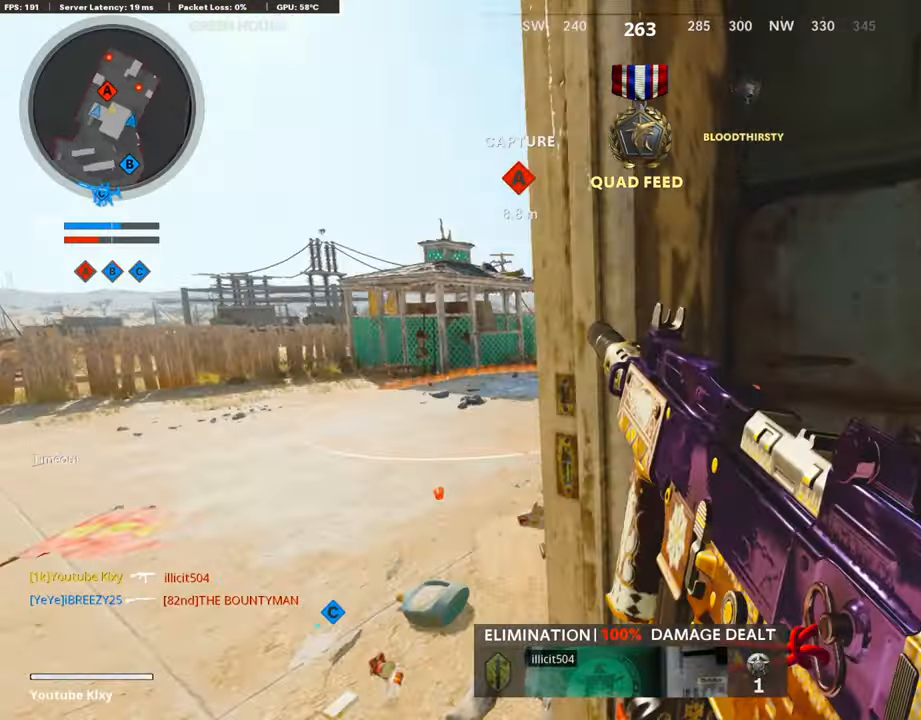
{"buttons": ["L1", "R1"], "left_stick": "center", "right_stick": "center", "events": [[152, "left_stick", "up-left"], [185, "right_stick", "right"], [286, "right_stick", "center"], [337, "right_stick", "up-left"], [421, "left_stick", "center"], [454, "R1", "down"], [488, "right_stick", "center"]]}
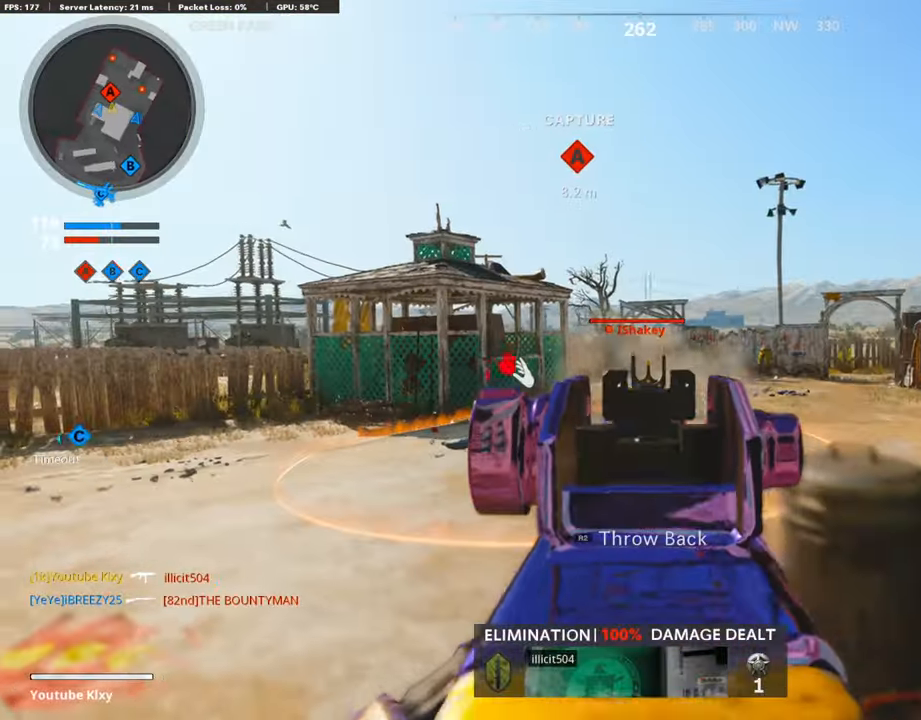
{"buttons": ["L1"], "left_stick": "left", "right_stick": "center", "events": [[17, "left_stick", "down-right"], [84, "R1", "up"], [84, "right_stick", "left"], [134, "left_stick", "down-left"], [134, "right_stick", "center"], [151, "R1", "down"], [218, "left_stick", "right"], [269, "R1", "up"], [286, "right_stick", "down-left"], [336, "R1", "down"], [336, "right_stick", "center"], [370, "left_stick", "left"], [420, "R1", "up"]]}
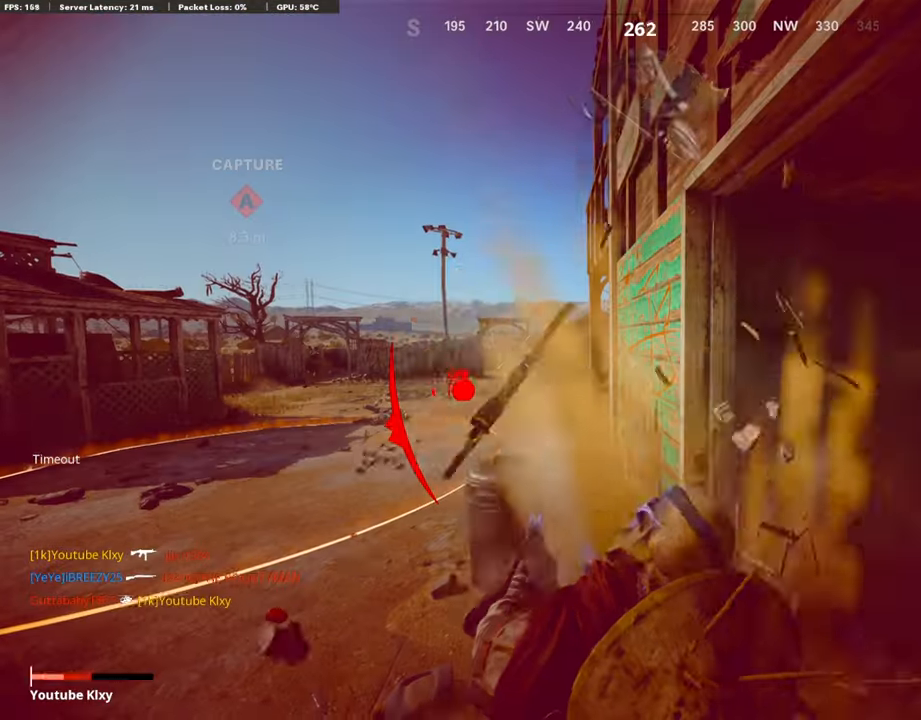
{"buttons": [], "left_stick": "center", "right_stick": "center", "events": [[17, "R1", "down"], [17, "left_stick", "center"], [118, "R1", "up"], [118, "left_stick", "right"], [152, "R1", "down"], [269, "L1", "up"], [269, "R1", "up"], [370, "left_stick", "center"]]}
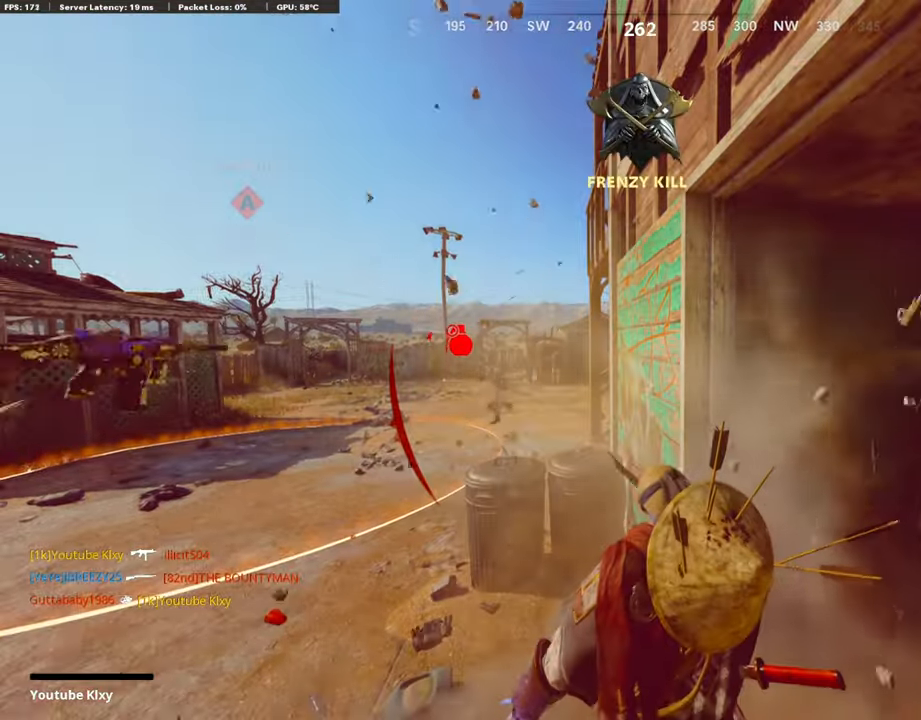
{"buttons": [], "left_stick": "center", "right_stick": "center", "events": []}
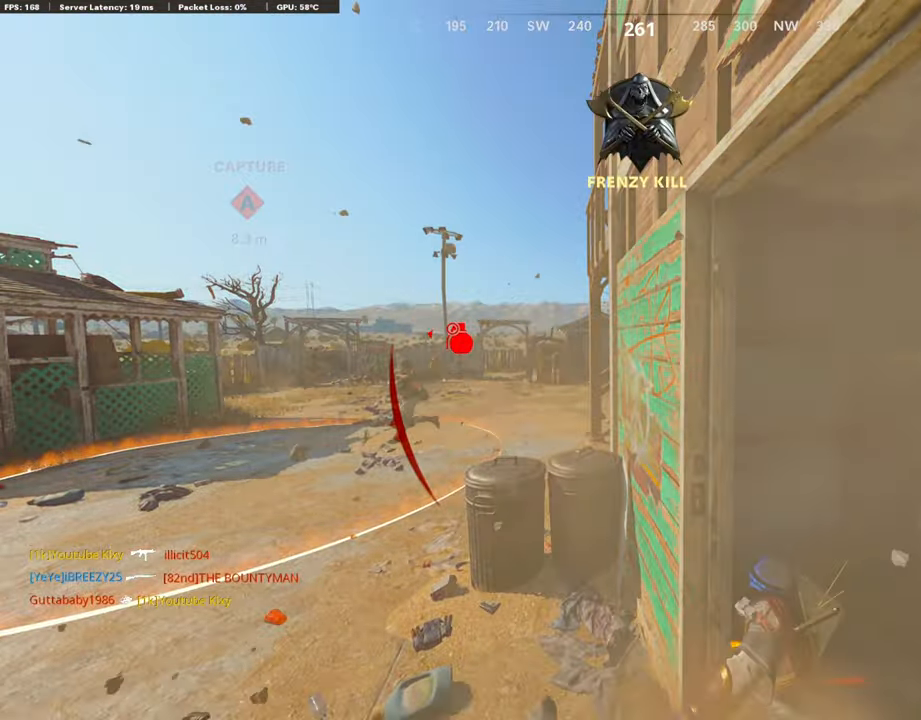
{"buttons": [], "left_stick": "center", "right_stick": "center", "events": []}
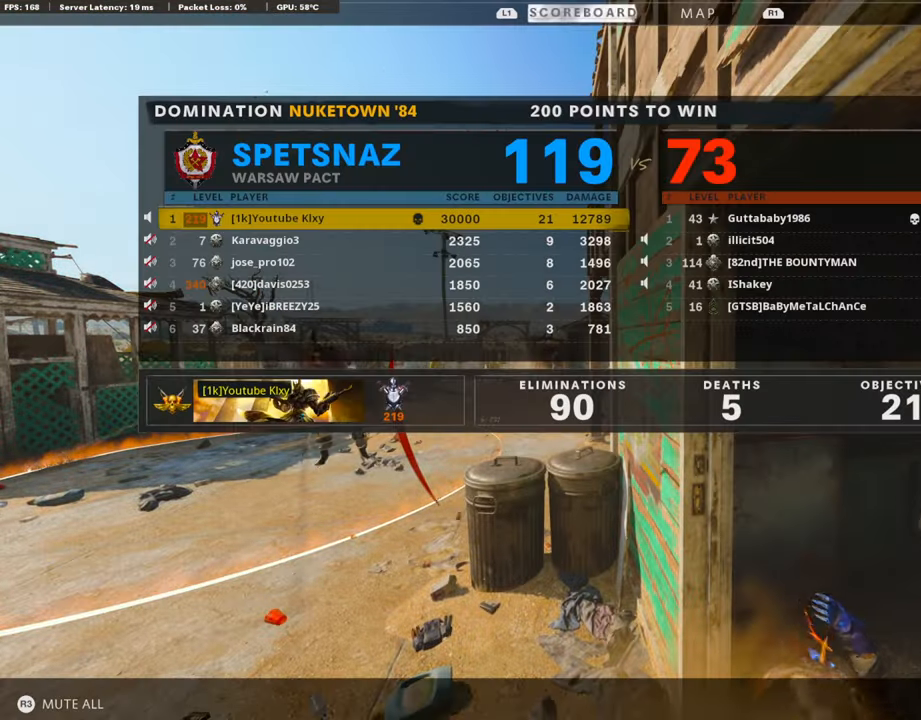
{"buttons": ["CROSS", "SQUARE"], "left_stick": "center", "right_stick": "center", "events": [[219, "SQUARE", "down"], [252, "CROSS", "down"], [319, "SQUARE", "up"], [420, "SQUARE", "down"]]}
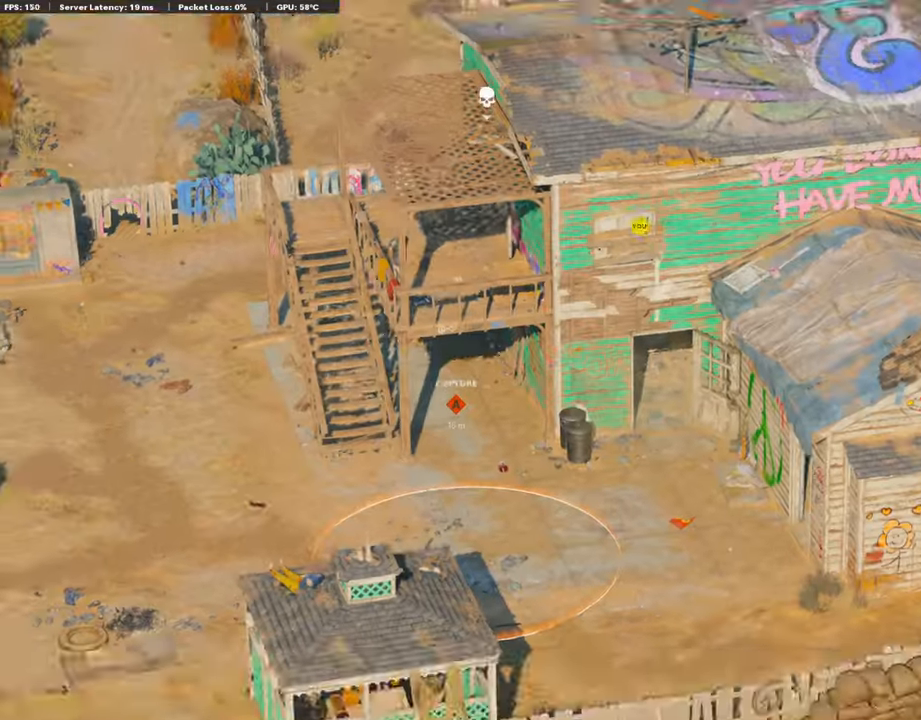
{"buttons": ["TRIANGLE"], "left_stick": "up", "right_stick": "center", "events": [[101, "CROSS", "up"], [101, "SQUARE", "up"], [101, "left_stick", "up-right"], [117, "CROSS", "down"], [117, "SQUARE", "down"], [201, "CROSS", "up"], [201, "SQUARE", "up"], [235, "left_stick", "up"], [252, "CROSS", "down"], [286, "L3", "down"], [286, "SQUARE", "down"], [403, "CROSS", "up"], [403, "SQUARE", "up"], [420, "L3", "up"], [487, "TRIANGLE", "down"]]}
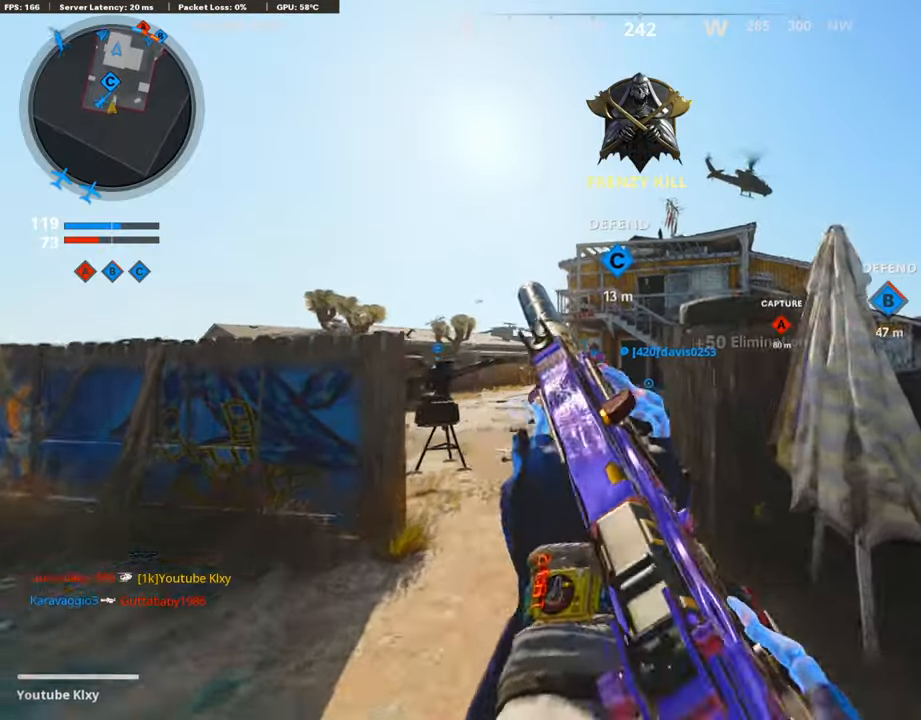
{"buttons": [], "left_stick": "up", "right_stick": "center", "events": [[67, "L3", "down"], [67, "left_stick", "up-left"], [84, "TRIANGLE", "up"], [118, "TRIANGLE", "down"], [185, "TRIANGLE", "up"], [235, "L3", "up"], [269, "left_stick", "up"], [403, "right_stick", "down-right"], [488, "right_stick", "center"]]}
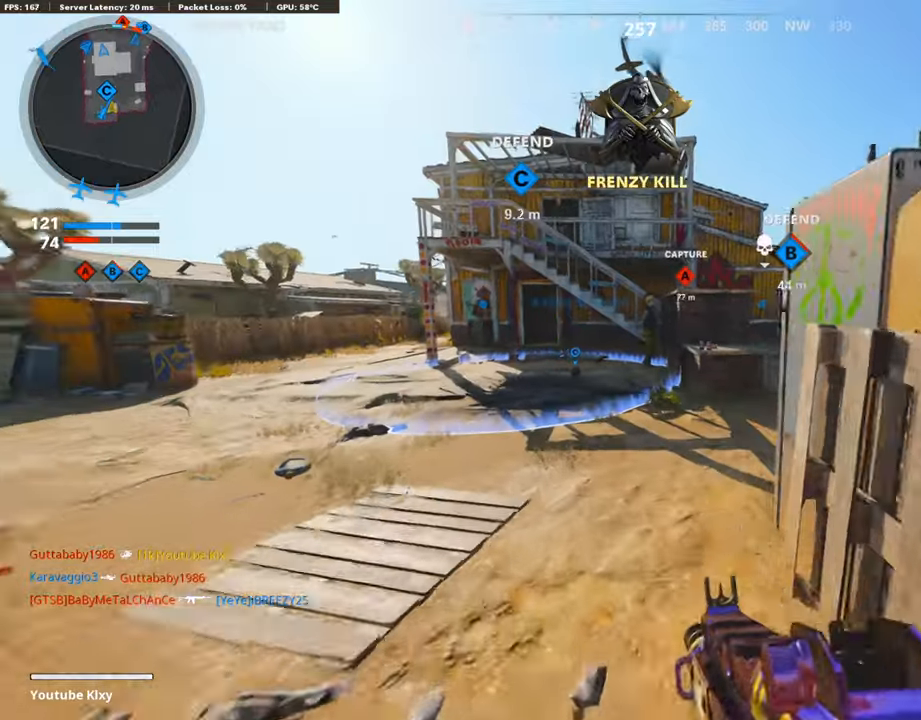
{"buttons": [], "left_stick": "up", "right_stick": "left", "events": [[219, "CROSS", "down"], [337, "CROSS", "up"], [337, "right_stick", "left"]]}
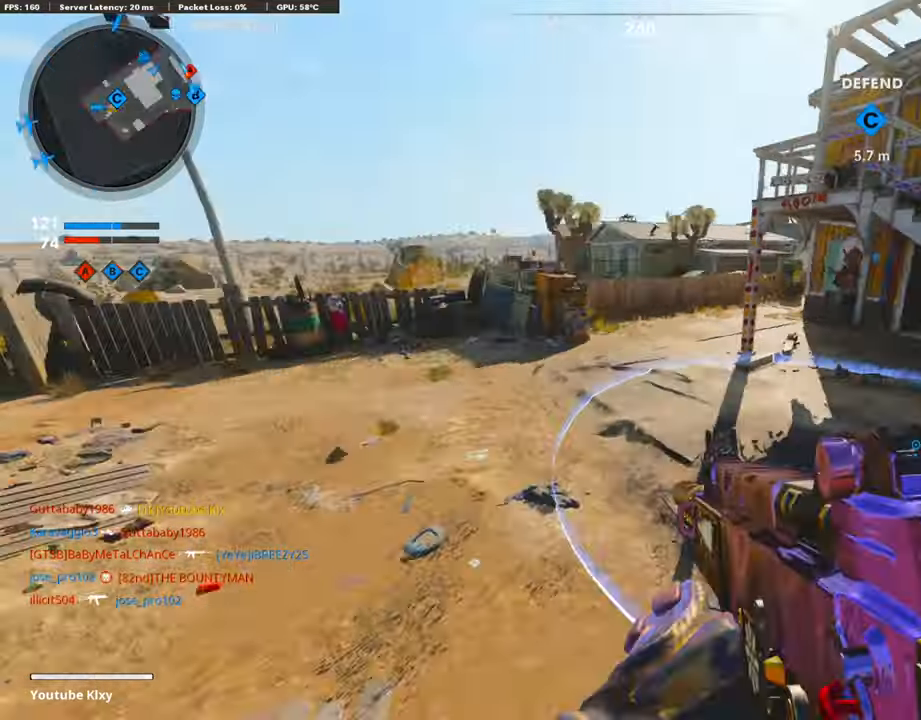
{"buttons": [], "left_stick": "up-right", "right_stick": "right", "events": [[118, "right_stick", "center"], [134, "left_stick", "right"], [336, "right_stick", "right"], [403, "left_stick", "up-right"]]}
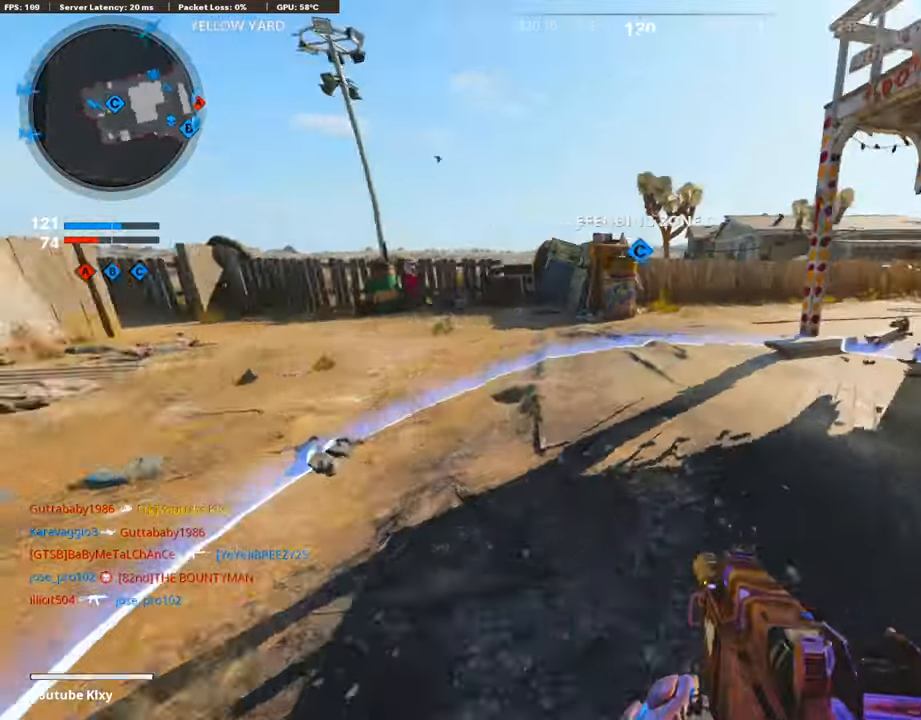
{"buttons": ["R3"], "left_stick": "up-left", "right_stick": "center", "events": [[16, "L3", "down"], [117, "left_stick", "up"], [117, "right_stick", "center"], [201, "L3", "up"], [302, "R3", "down"], [420, "R3", "up"], [420, "left_stick", "up-left"], [504, "R3", "down"]]}
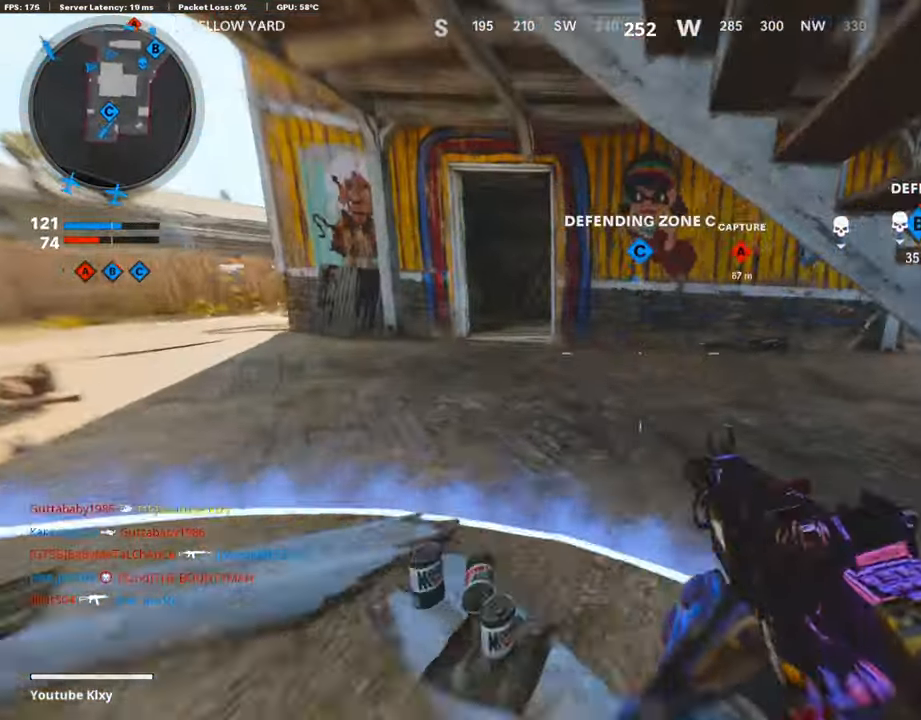
{"buttons": [], "left_stick": "up-left", "right_stick": "center", "events": [[67, "L3", "down"], [101, "R3", "up"], [151, "left_stick", "up"], [185, "L3", "up"], [286, "left_stick", "up-left"], [353, "TRIANGLE", "down"], [471, "TRIANGLE", "up"]]}
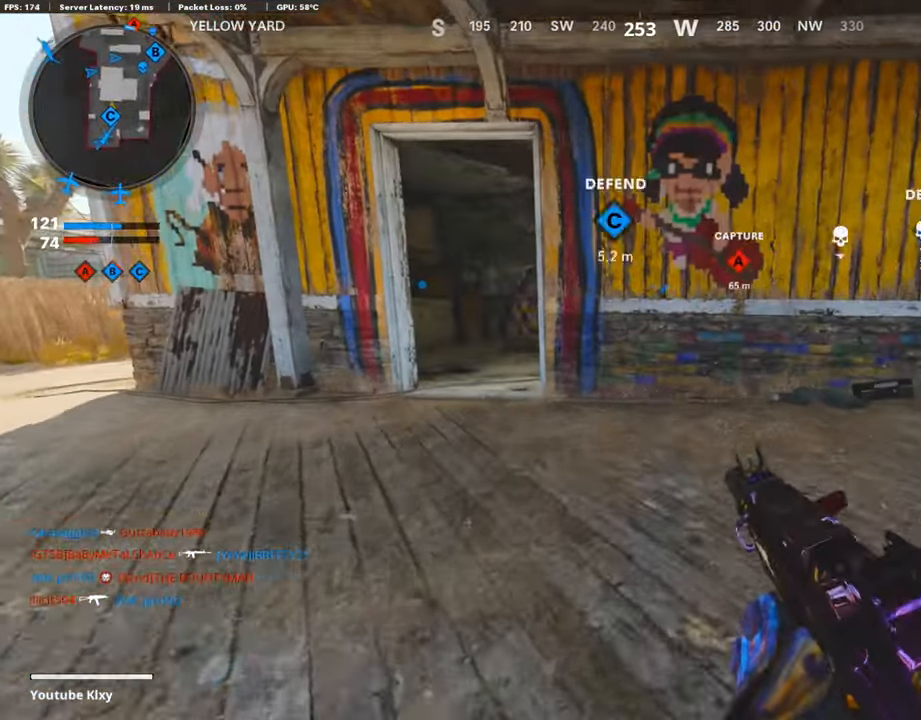
{"buttons": [], "left_stick": "up-left", "right_stick": "center", "events": [[16, "TRIANGLE", "down"], [117, "TRIANGLE", "up"], [235, "L3", "down"], [403, "L3", "up"]]}
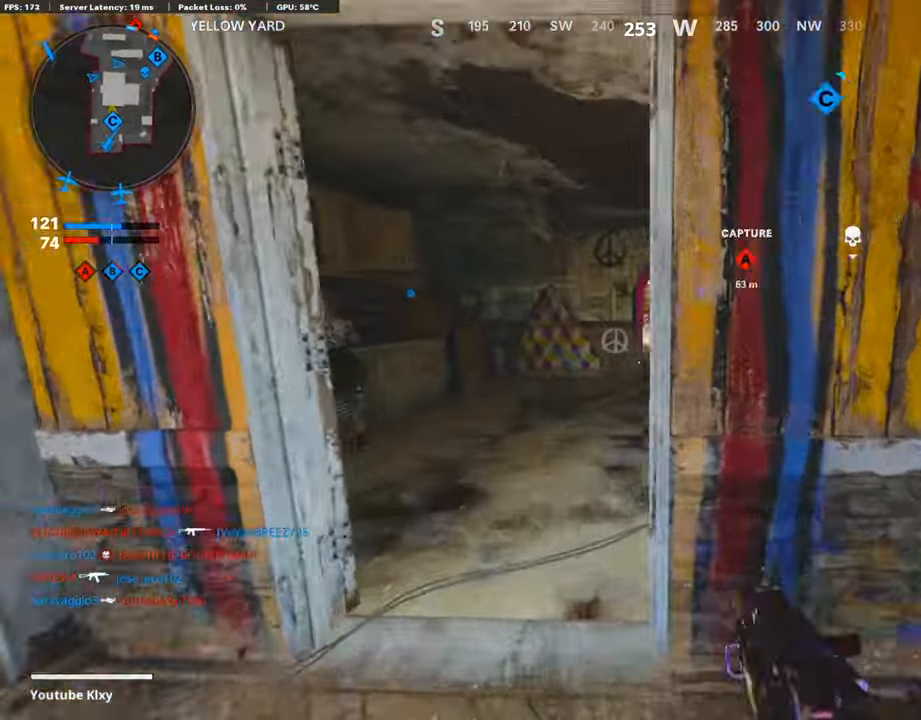
{"buttons": [], "left_stick": "up", "right_stick": "center", "events": [[17, "L3", "down"], [151, "L3", "up"], [168, "left_stick", "up"]]}
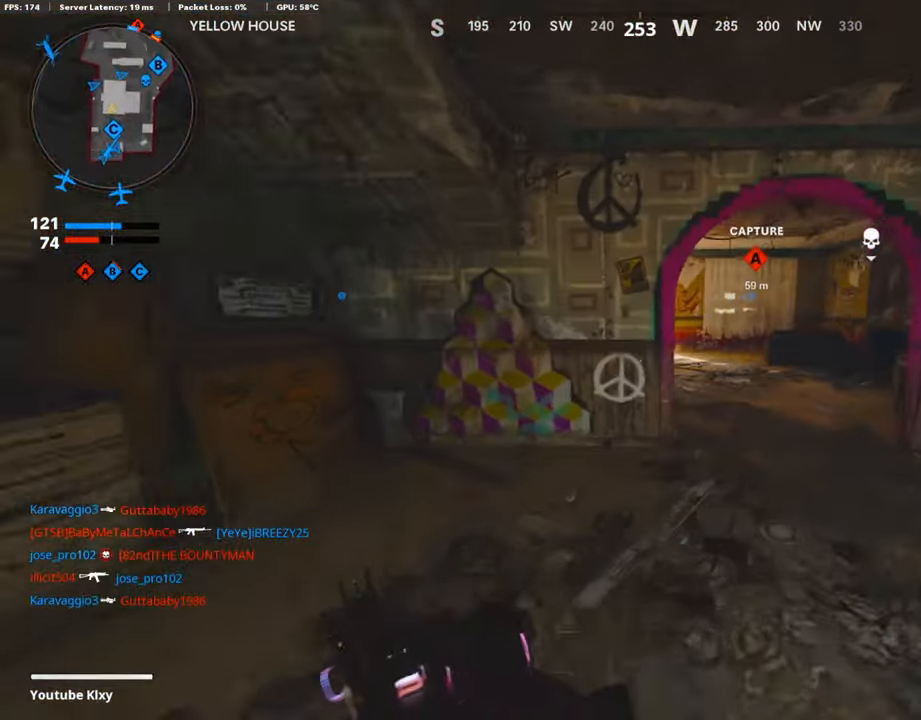
{"buttons": ["R3"], "left_stick": "up", "right_stick": "center", "events": [[252, "right_stick", "left"], [286, "R3", "down"], [370, "R3", "up"], [387, "right_stick", "center"], [487, "R3", "down"]]}
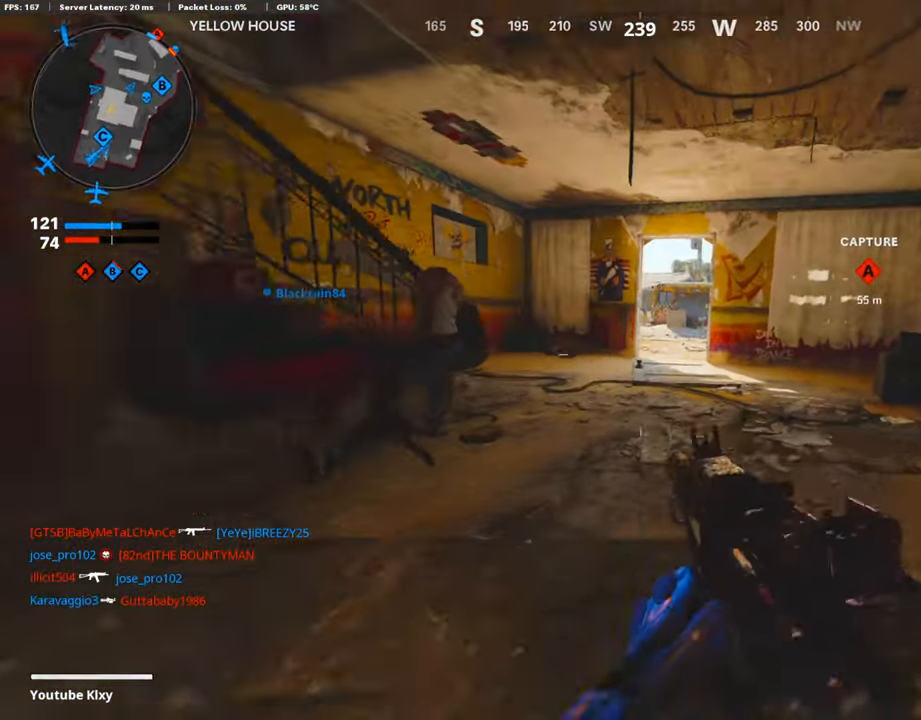
{"buttons": [], "left_stick": "up", "right_stick": "center", "events": [[34, "L3", "down"], [118, "R3", "up"], [152, "L3", "up"], [269, "TRIANGLE", "down"], [353, "TRIANGLE", "up"], [421, "TRIANGLE", "down"], [505, "TRIANGLE", "up"]]}
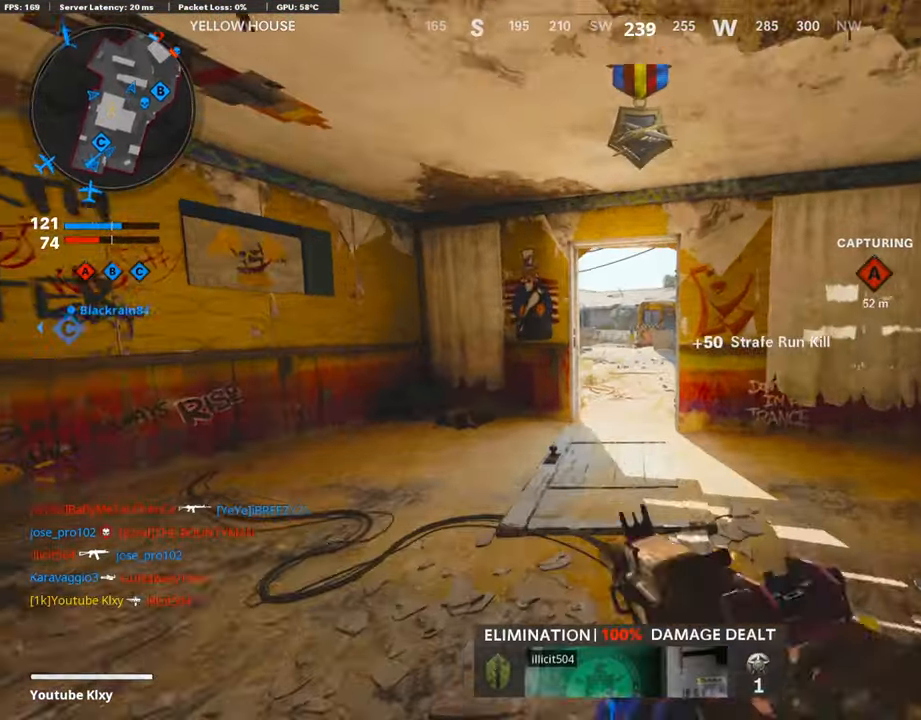
{"buttons": [], "left_stick": "up", "right_stick": "center", "events": [[84, "TRIANGLE", "down"], [168, "TRIANGLE", "up"], [218, "TRIANGLE", "down"], [286, "TRIANGLE", "up"], [403, "TRIANGLE", "down"], [471, "TRIANGLE", "up"]]}
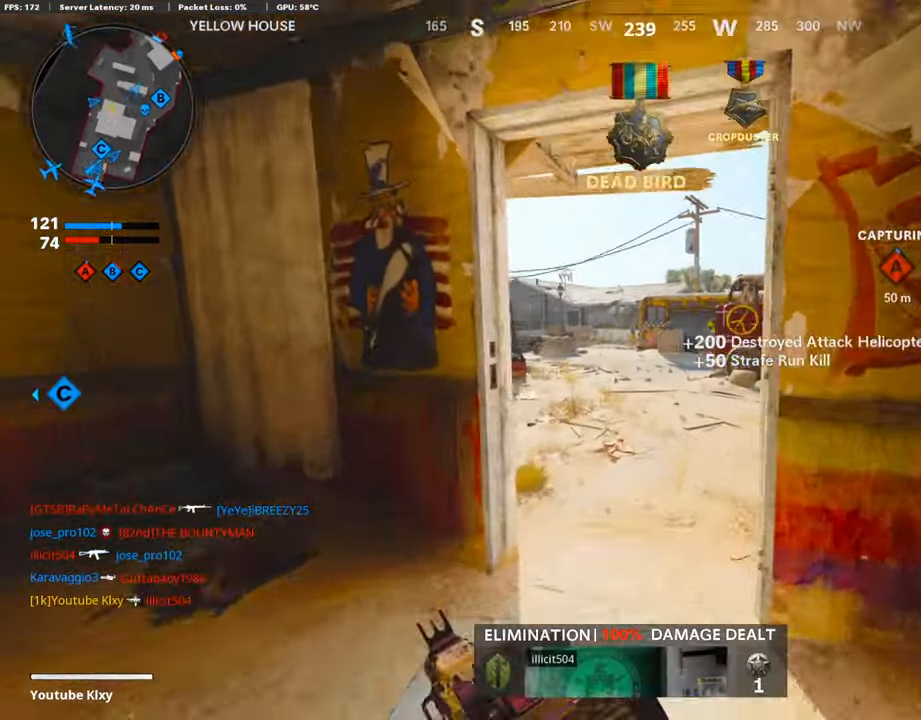
{"buttons": [], "left_stick": "up", "right_stick": "center", "events": [[17, "TRIANGLE", "down"], [34, "TRIANGLE", "up"], [236, "right_stick", "right"], [437, "right_stick", "center"]]}
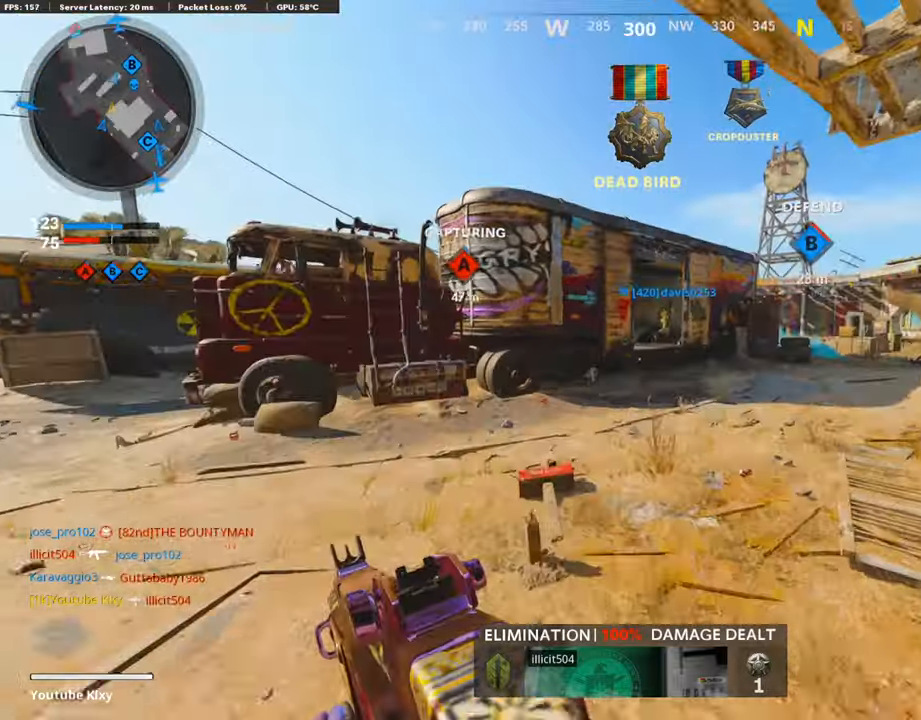
{"buttons": ["TRIANGLE"], "left_stick": "right", "right_stick": "center", "events": [[67, "CROSS", "down"], [151, "left_stick", "up-right"], [185, "CROSS", "up"], [252, "TRIANGLE", "down"], [302, "left_stick", "right"], [353, "TRIANGLE", "up"], [403, "TRIANGLE", "down"]]}
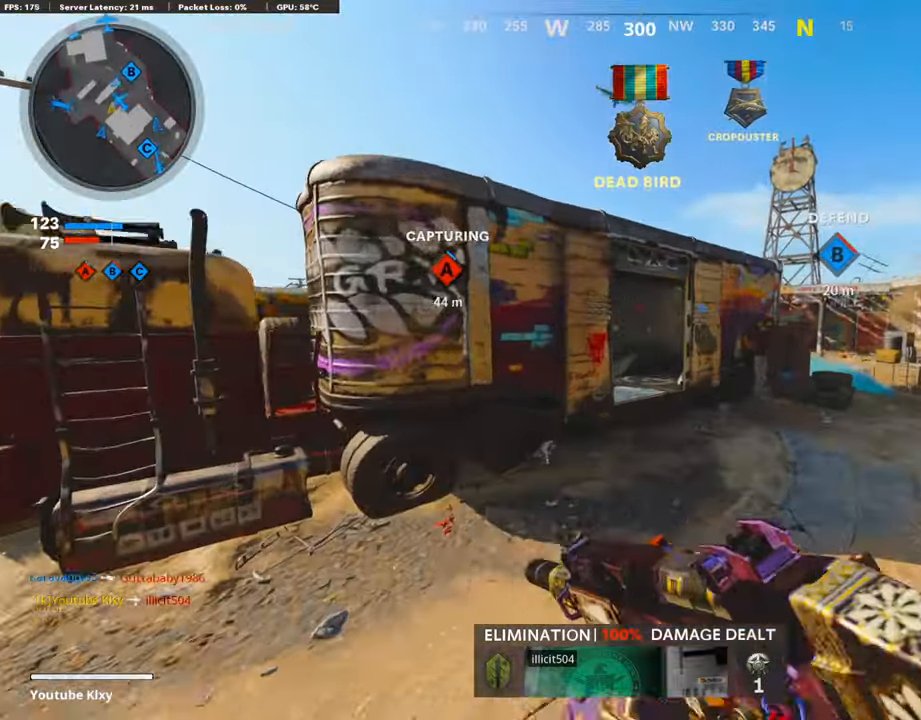
{"buttons": ["R3"], "left_stick": "up", "right_stick": "center", "events": [[17, "TRIANGLE", "up"], [84, "left_stick", "up-right"], [168, "L3", "down"], [219, "left_stick", "up"], [387, "L3", "up"], [387, "right_stick", "left"], [488, "right_stick", "center"], [505, "R3", "down"]]}
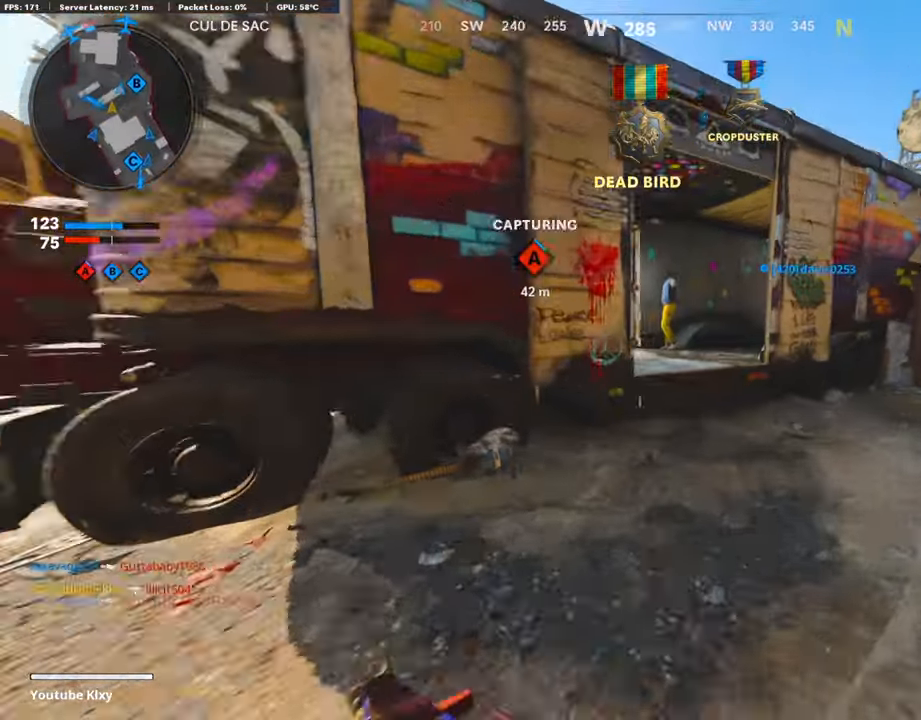
{"buttons": ["CROSS"], "left_stick": "up", "right_stick": "center", "events": [[101, "R3", "up"], [201, "R3", "down"], [252, "L3", "down"], [302, "R3", "up"], [336, "L3", "up"], [336, "right_stick", "left"], [437, "right_stick", "center"], [471, "CROSS", "down"]]}
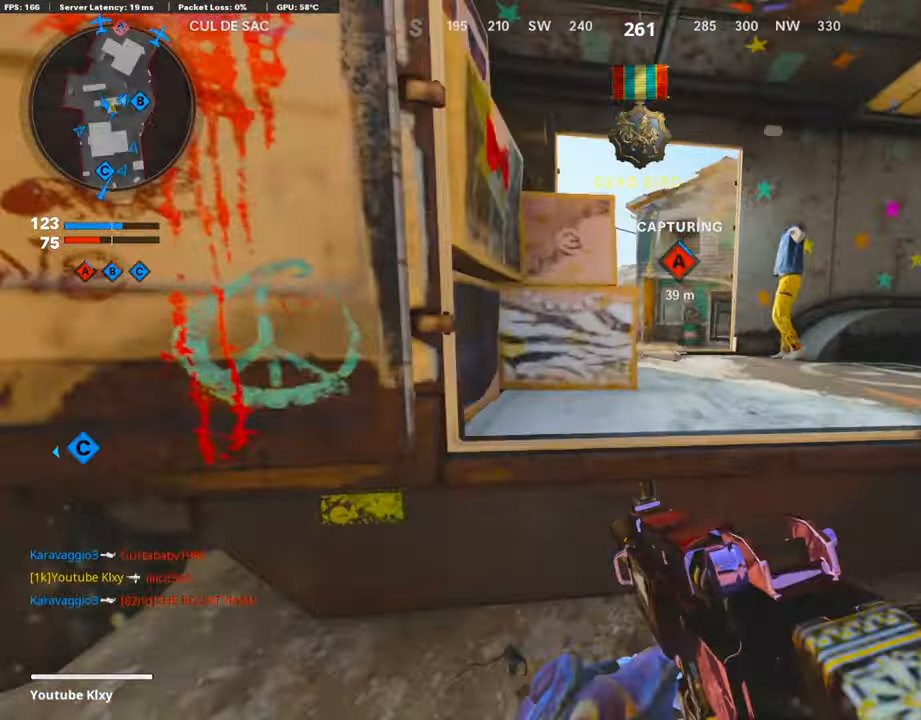
{"buttons": [], "left_stick": "up-right", "right_stick": "center", "events": [[252, "CROSS", "up"], [387, "left_stick", "up-right"]]}
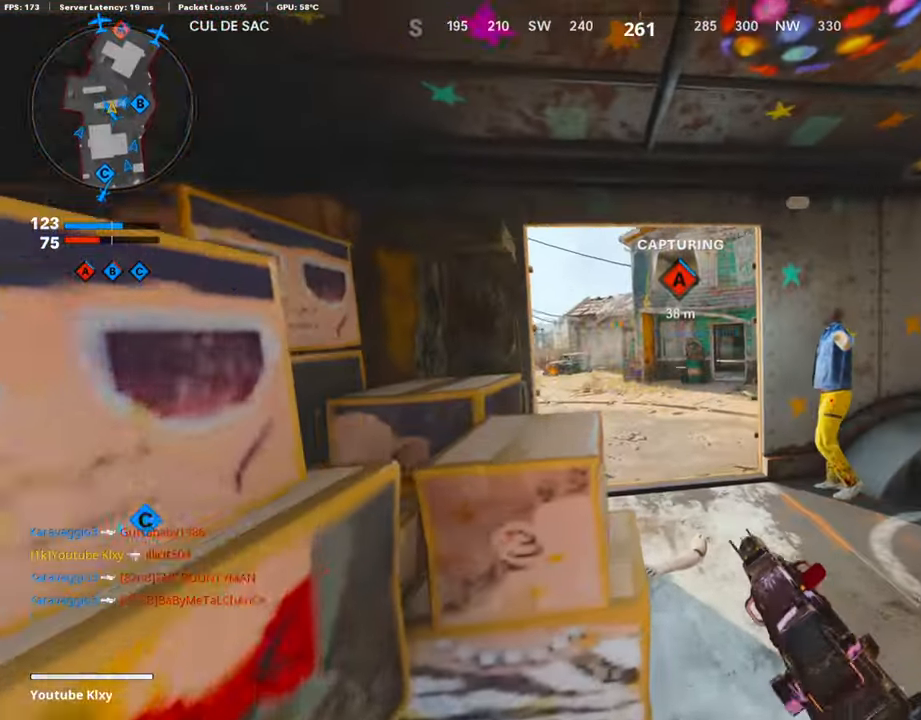
{"buttons": ["L3"], "left_stick": "up", "right_stick": "center", "events": [[50, "right_stick", "right"], [202, "left_stick", "up"], [218, "L3", "down"], [269, "right_stick", "center"]]}
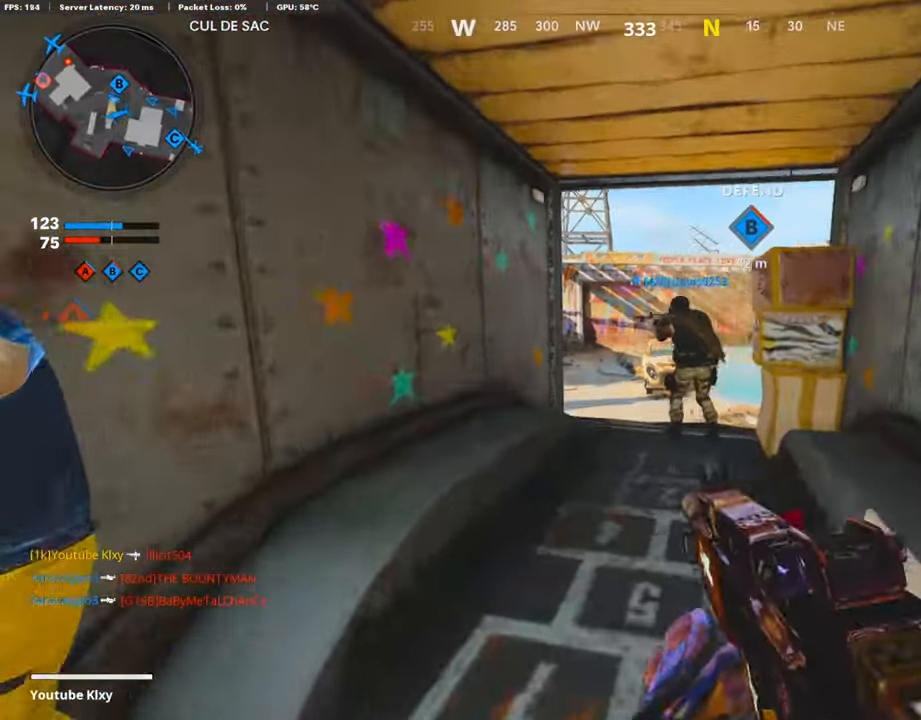
{"buttons": [], "left_stick": "up", "right_stick": "left", "events": [[34, "L3", "up"], [236, "L3", "down"], [438, "L3", "up"], [438, "right_stick", "left"]]}
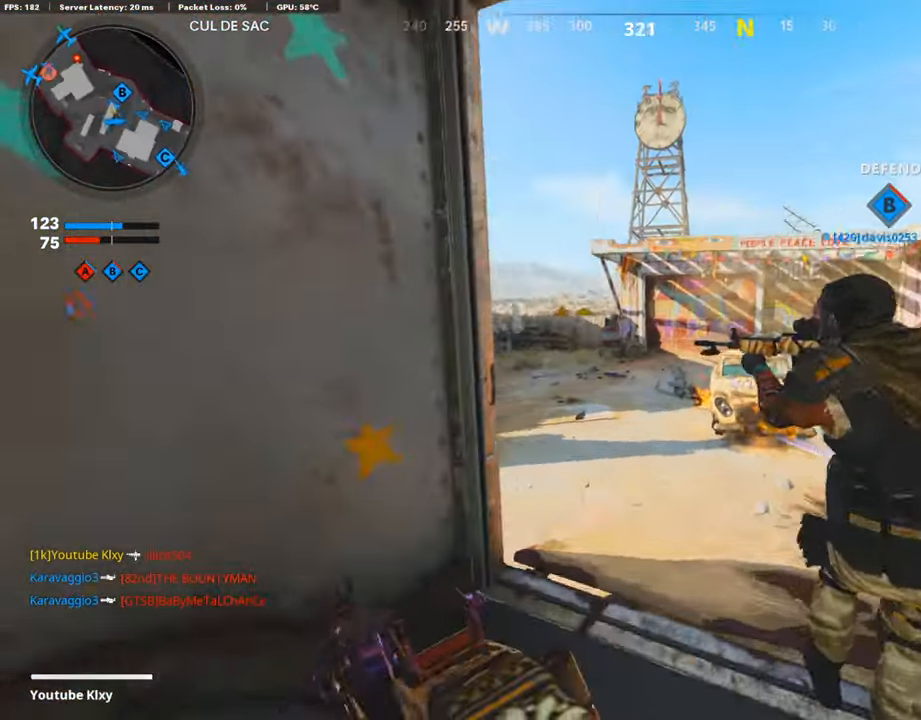
{"buttons": [], "left_stick": "up-left", "right_stick": "left", "events": [[67, "right_stick", "center"], [168, "L1", "down"], [202, "right_stick", "left"], [387, "L1", "up"], [403, "left_stick", "up-left"]]}
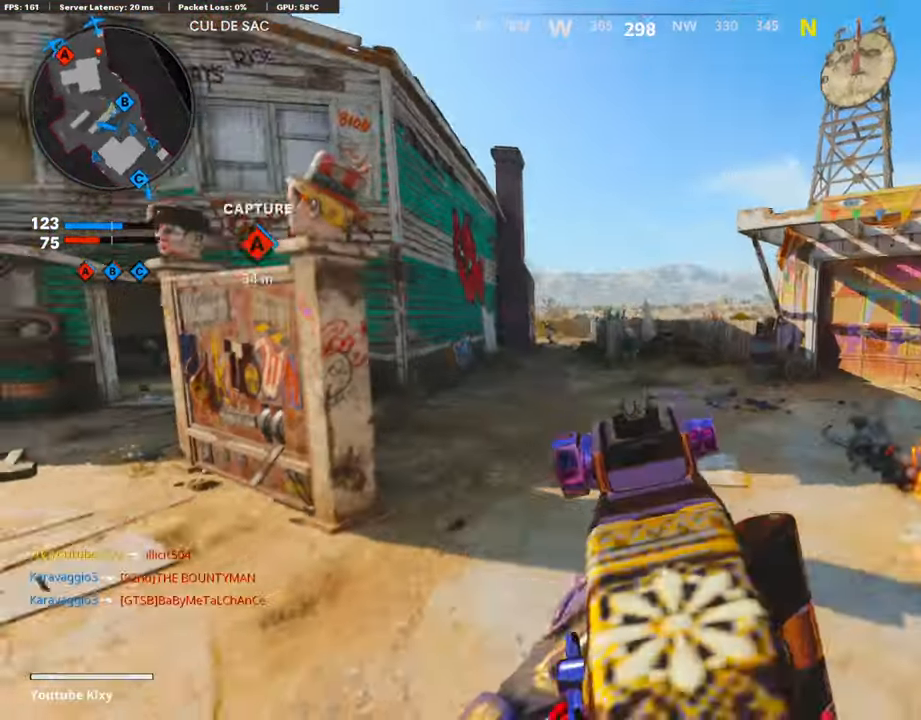
{"buttons": [], "left_stick": "up", "right_stick": "center", "events": [[16, "R2", "down"], [84, "right_stick", "center"], [269, "R2", "up"], [269, "right_stick", "up"], [370, "right_stick", "center"], [420, "left_stick", "up"]]}
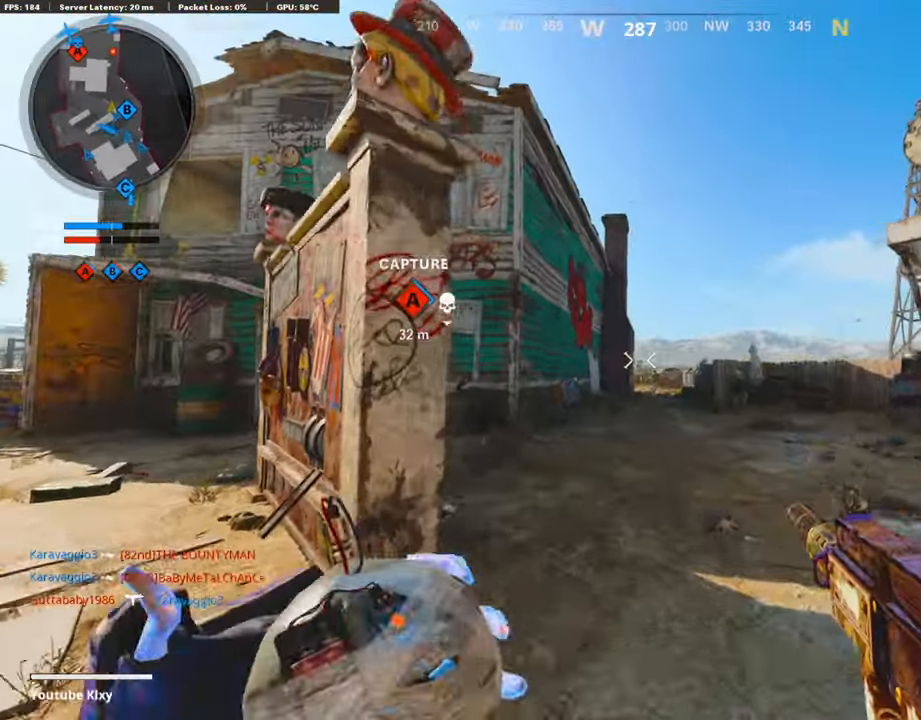
{"buttons": [], "left_stick": "up-left", "right_stick": "left", "events": [[202, "left_stick", "left"], [303, "right_stick", "down"], [370, "right_stick", "center"], [454, "left_stick", "up-left"], [454, "right_stick", "left"]]}